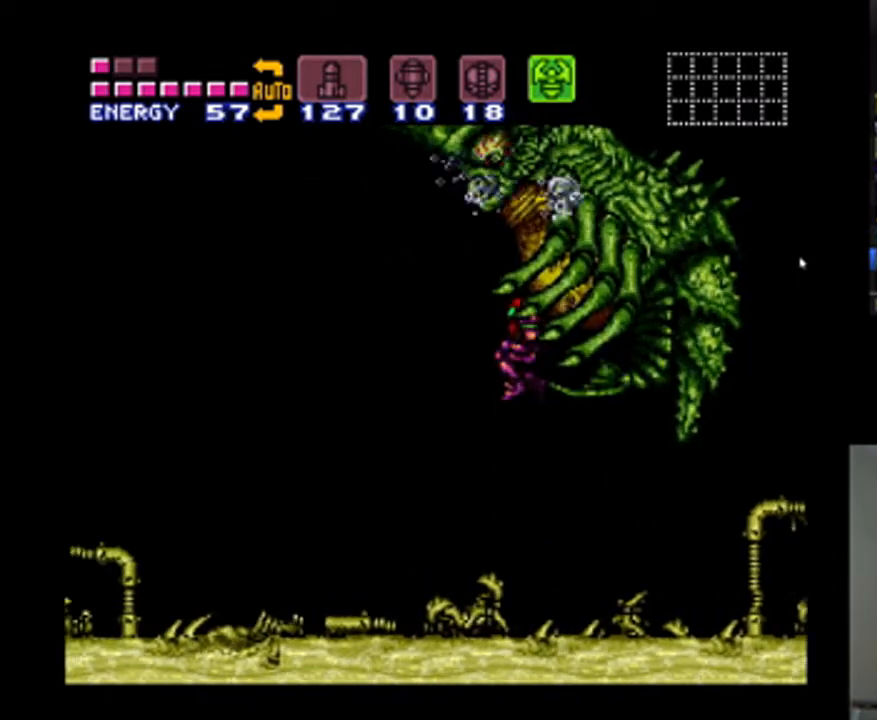
Gameplay with a controller (Nintendo layout); each line is a JSON object with the inputs held at the frame after it (dt_ms = milliseconds from this image to that frame). "events" lists button and stick changes between this image and that frame as [ms after this image, input, new state], when the widget could be followed in between. Not read: L3 R3.
{"dt_ms": 1000, "buttons": []}
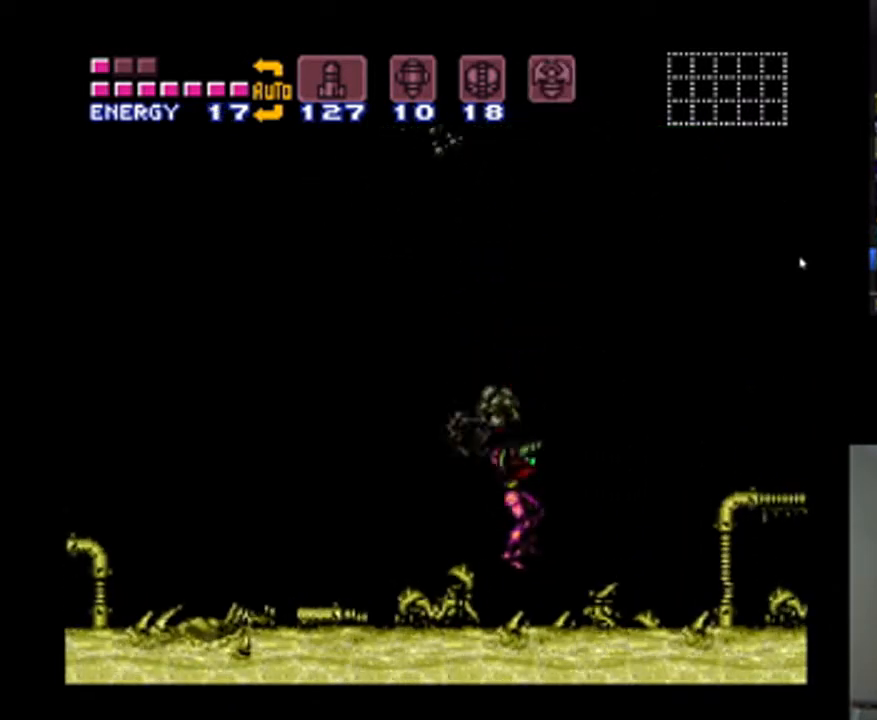
{"dt_ms": 500, "buttons": ["A", "DPAD_LEFT"], "events": [[33, "DPAD_LEFT", "down"], [367, "A", "down"]]}
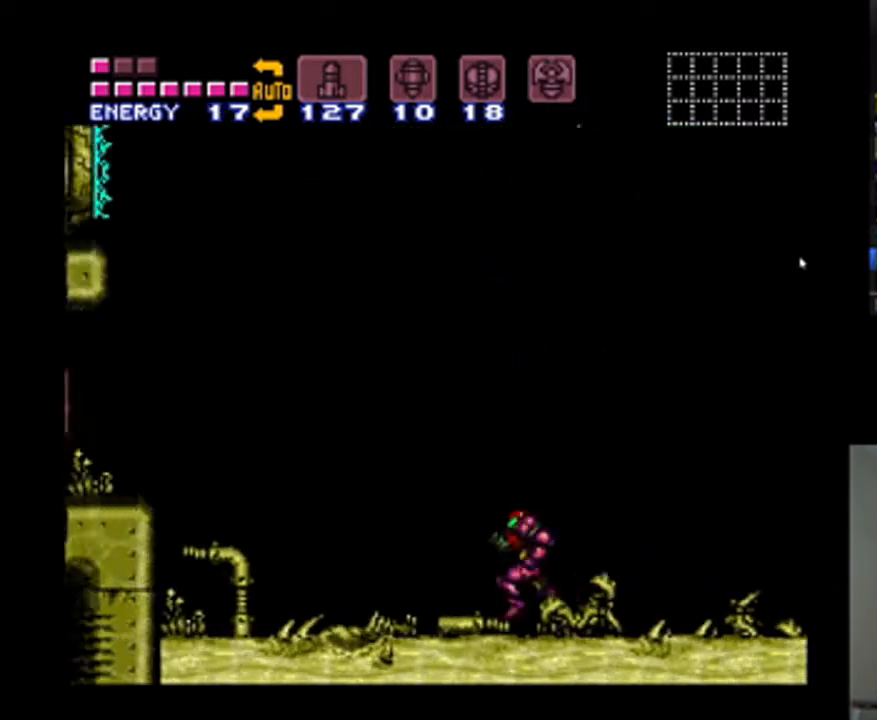
{"dt_ms": 500, "buttons": ["A"], "events": [[500, "DPAD_LEFT", "up"]]}
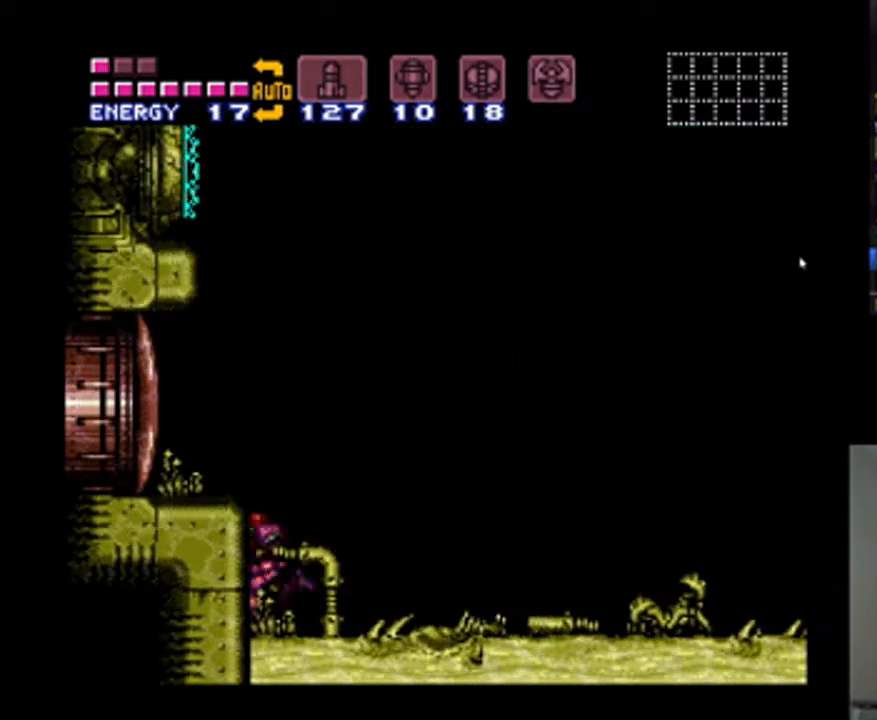
{"dt_ms": 500, "buttons": ["A", "DPAD_RIGHT"], "events": [[200, "DPAD_RIGHT", "down"]]}
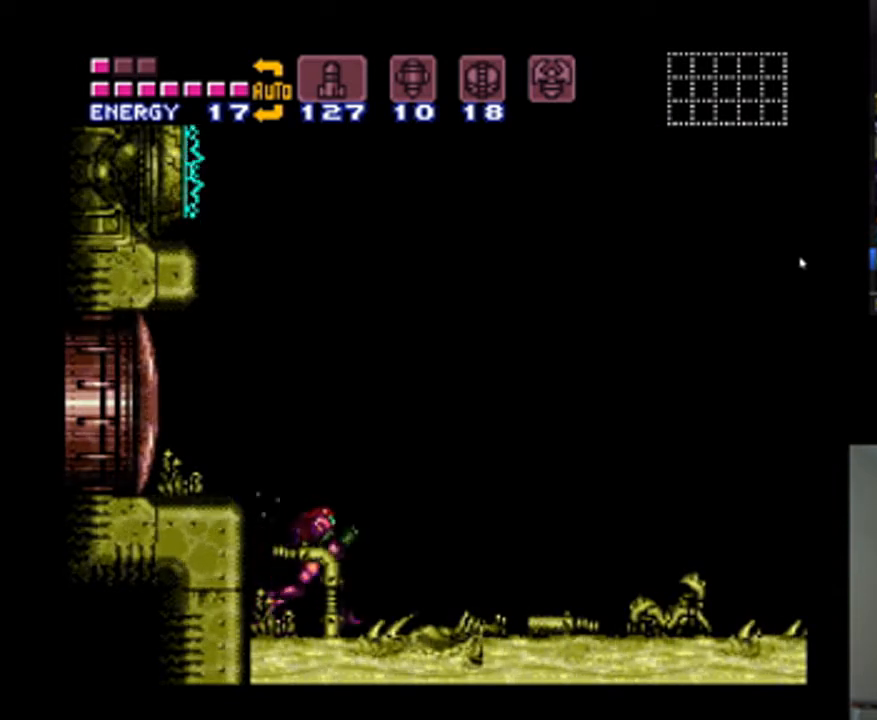
{"dt_ms": 500, "buttons": ["DPAD_RIGHT"], "events": [[67, "A", "up"], [167, "DPAD_RIGHT", "up"], [500, "DPAD_RIGHT", "down"]]}
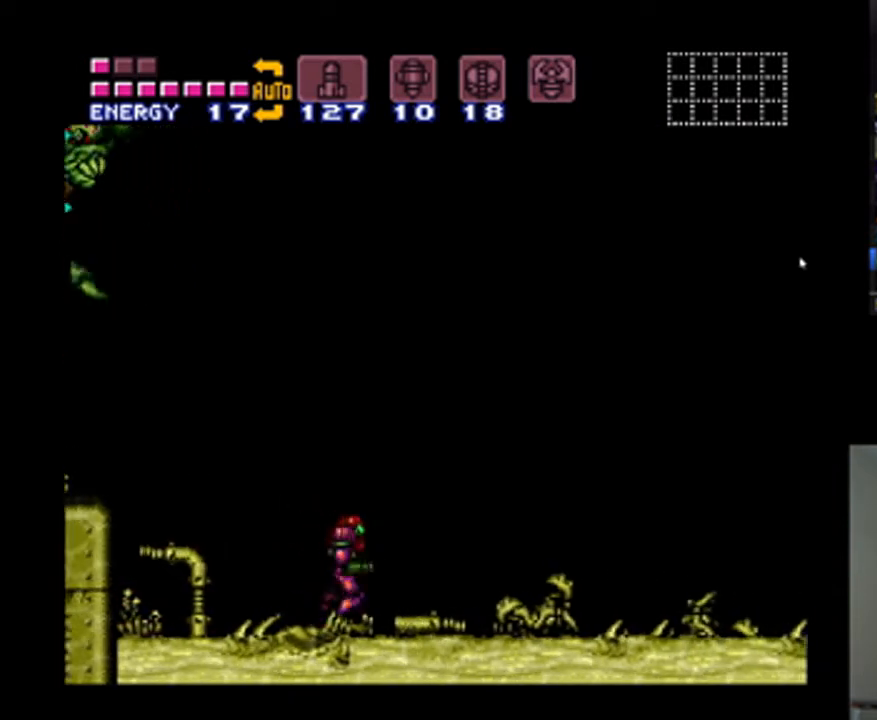
{"dt_ms": 500, "buttons": ["DPAD_RIGHT"], "events": []}
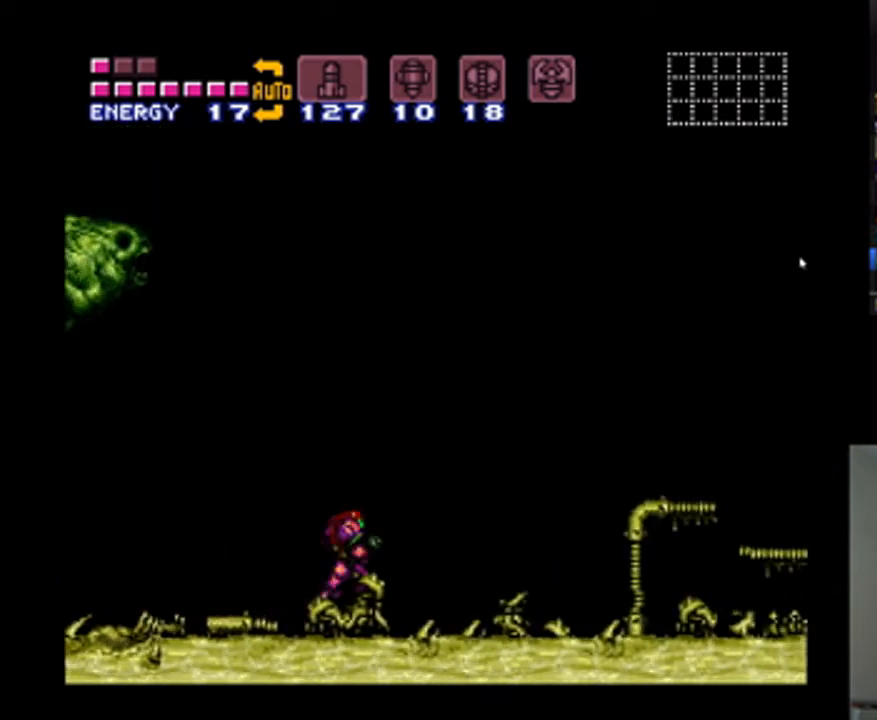
{"dt_ms": 500, "buttons": ["A", "R1"], "events": [[133, "R1", "down"], [167, "A", "down"], [167, "DPAD_RIGHT", "up"]]}
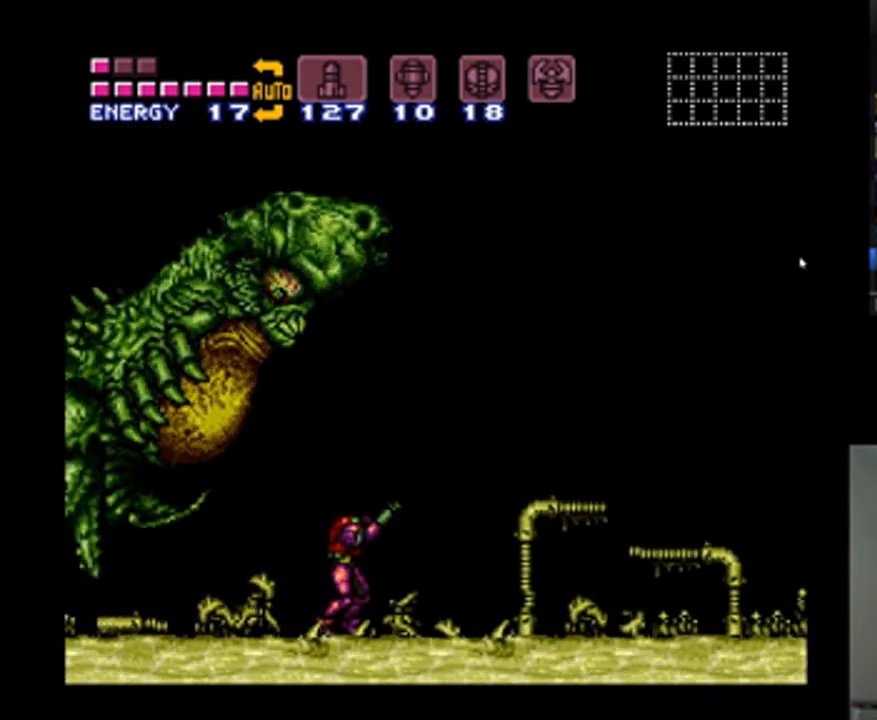
{"dt_ms": 500, "buttons": ["A", "Y", "R1"], "events": [[33, "Y", "down"], [200, "DPAD_RIGHT", "down"], [467, "DPAD_RIGHT", "up"]]}
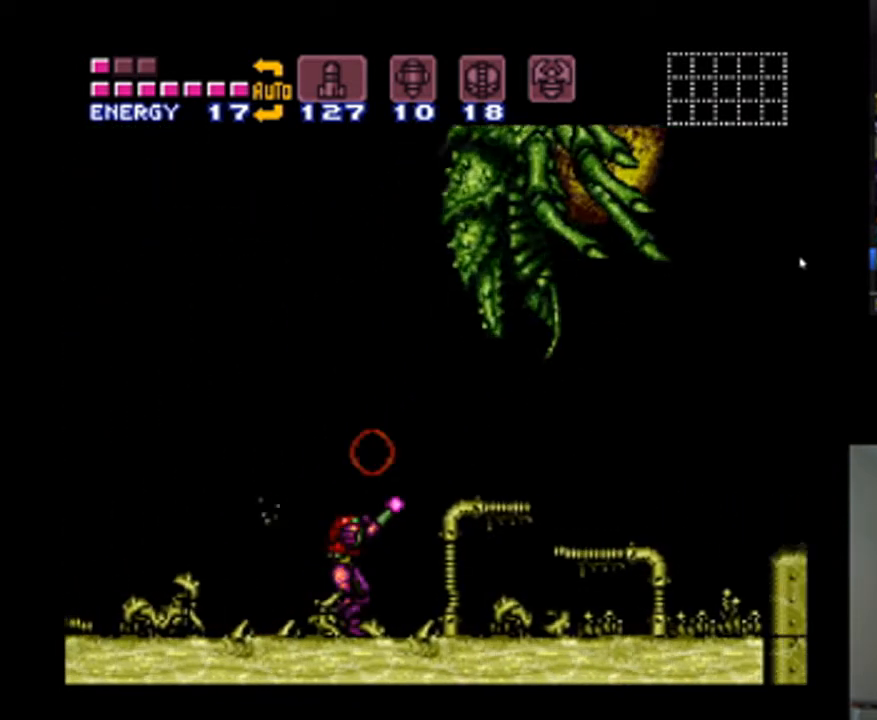
{"dt_ms": 500, "buttons": ["A", "Y", "R1"], "events": []}
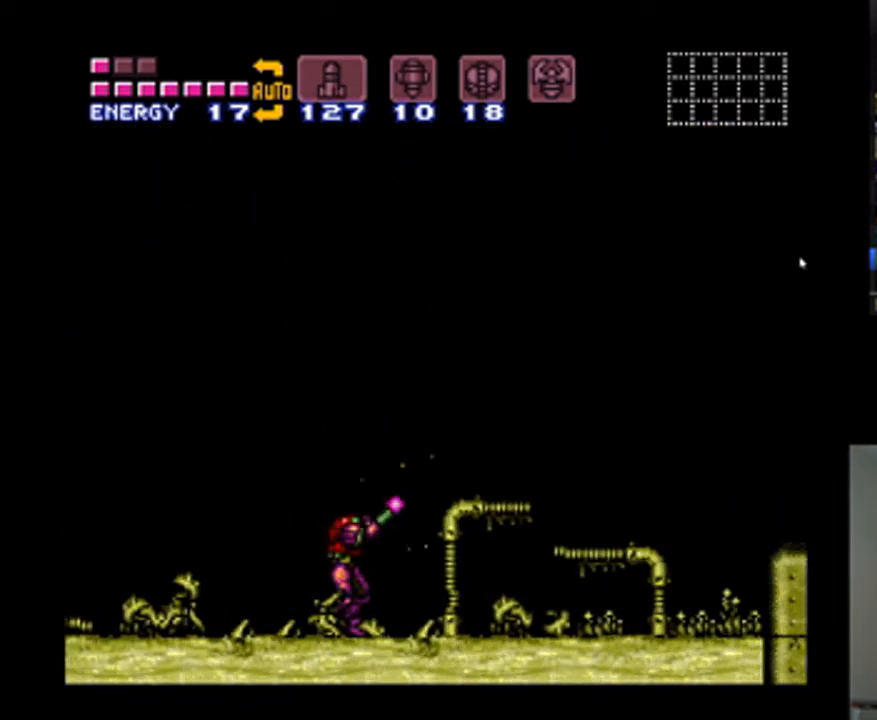
{"dt_ms": 500, "buttons": ["A", "Y", "R1"], "events": []}
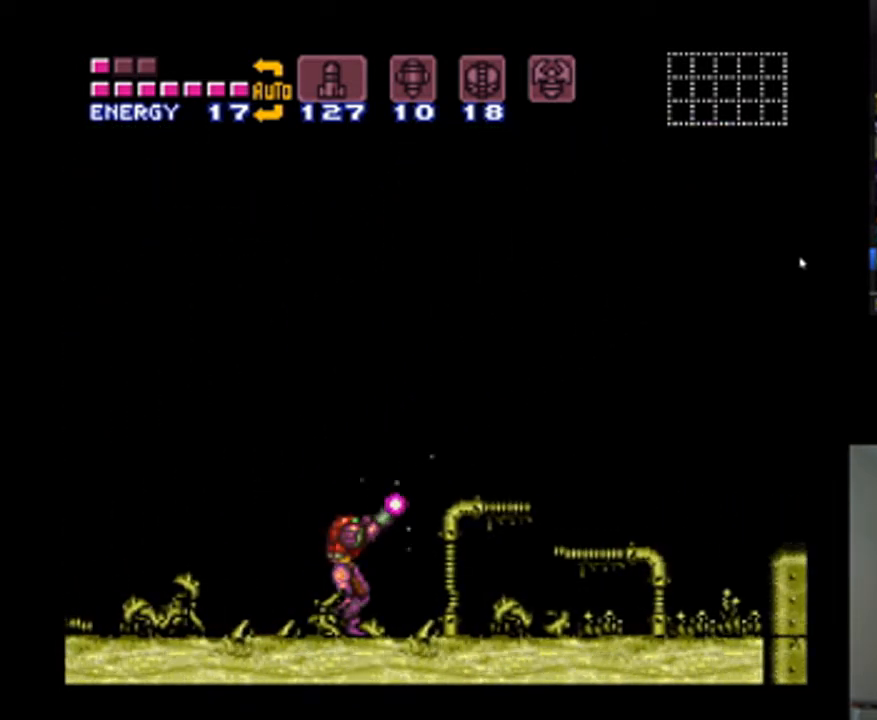
{"dt_ms": 500, "buttons": ["A", "Y", "R1"], "events": []}
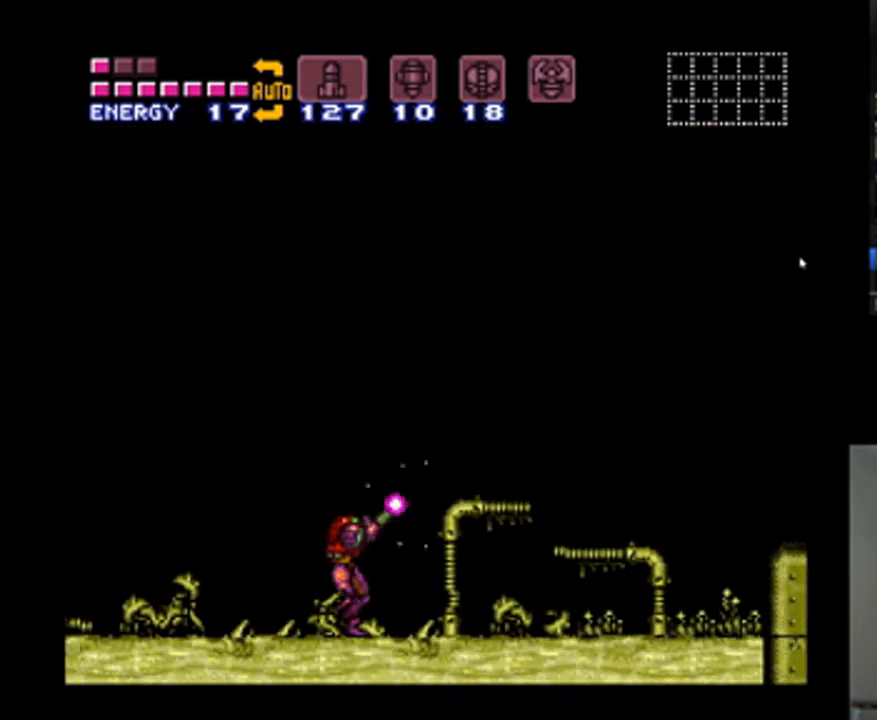
{"dt_ms": 500, "buttons": ["A", "Y", "R1"], "events": []}
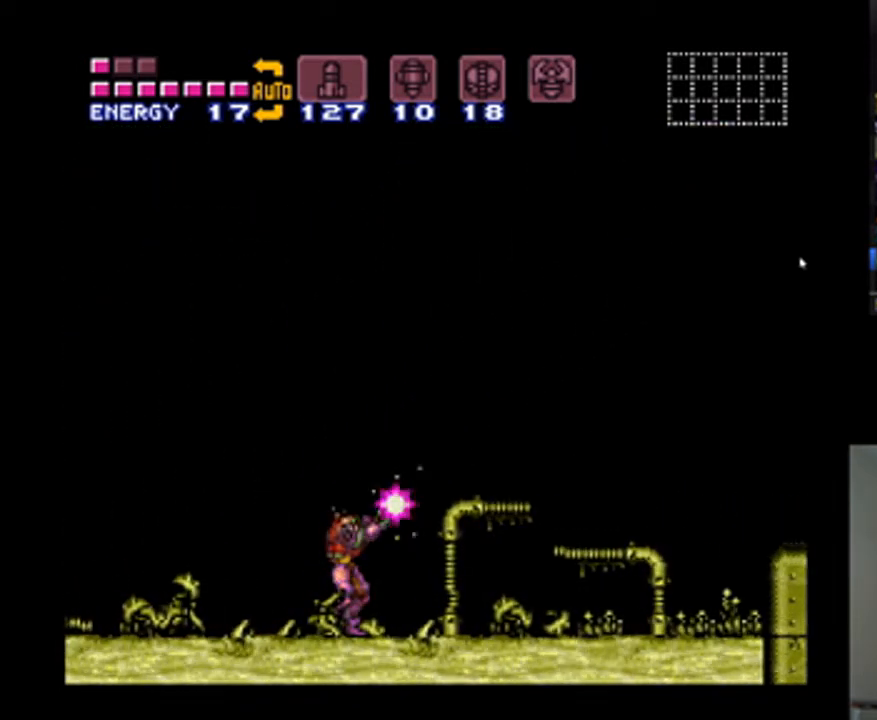
{"dt_ms": 500, "buttons": ["A", "Y", "R1"], "events": []}
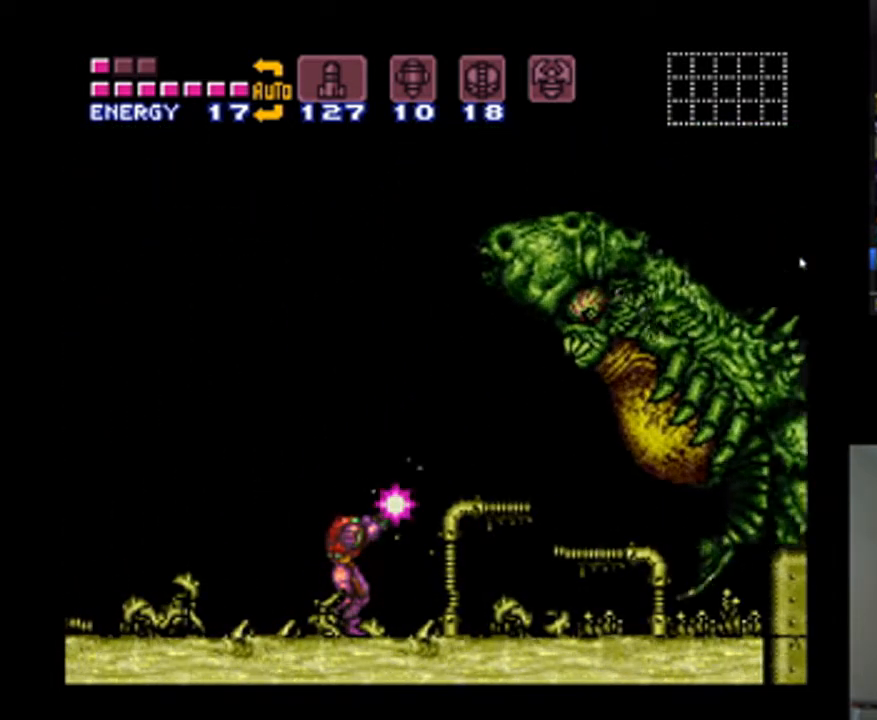
{"dt_ms": 500, "buttons": ["A", "Y", "R1", "DPAD_LEFT"], "events": [[233, "A", "up"], [233, "Y", "up"], [300, "R1", "up"], [367, "R1", "down"], [400, "Y", "down"], [467, "A", "down"], [467, "DPAD_LEFT", "down"]]}
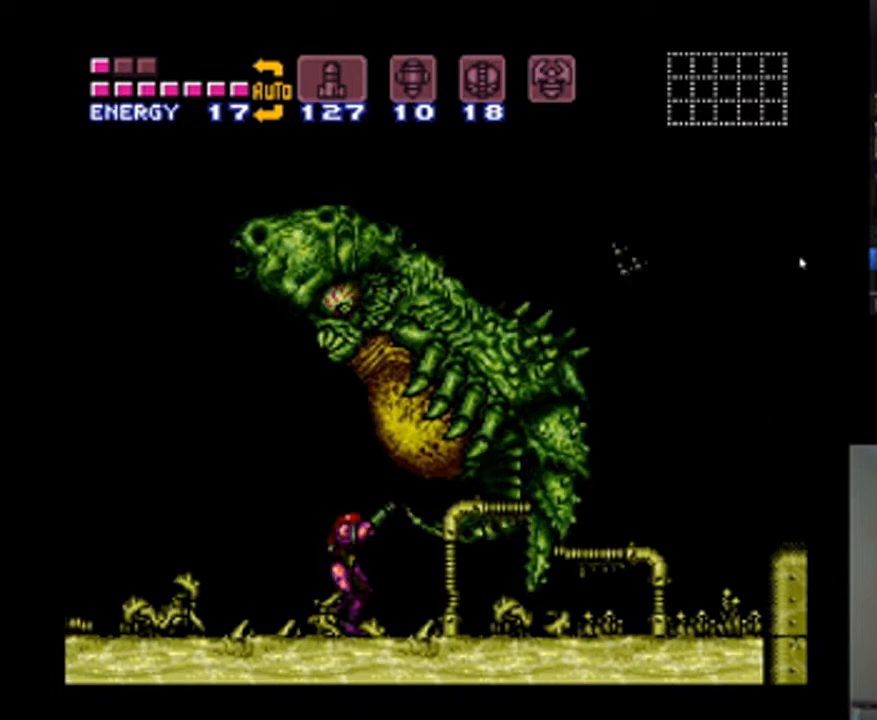
{"dt_ms": 500, "buttons": [], "events": [[233, "DPAD_LEFT", "up"], [300, "R1", "up"], [333, "Y", "up"], [367, "A", "up"]]}
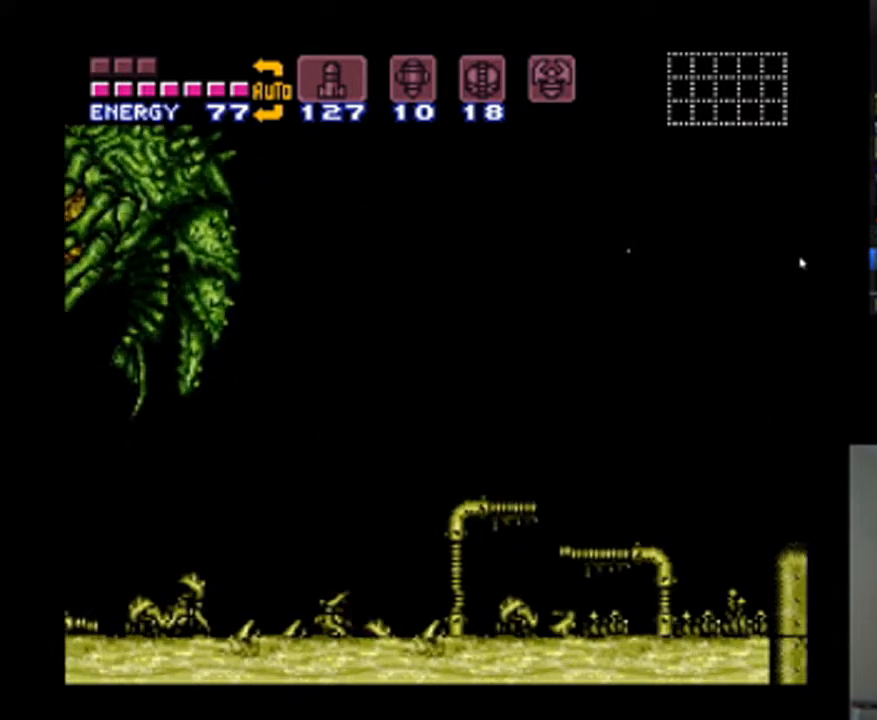
{"dt_ms": 500, "buttons": ["A", "Y", "R1", "DPAD_LEFT"], "events": [[133, "DPAD_LEFT", "down"], [233, "DPAD_LEFT", "up"], [233, "R1", "down"], [333, "Y", "down"], [367, "A", "down"], [500, "DPAD_LEFT", "down"]]}
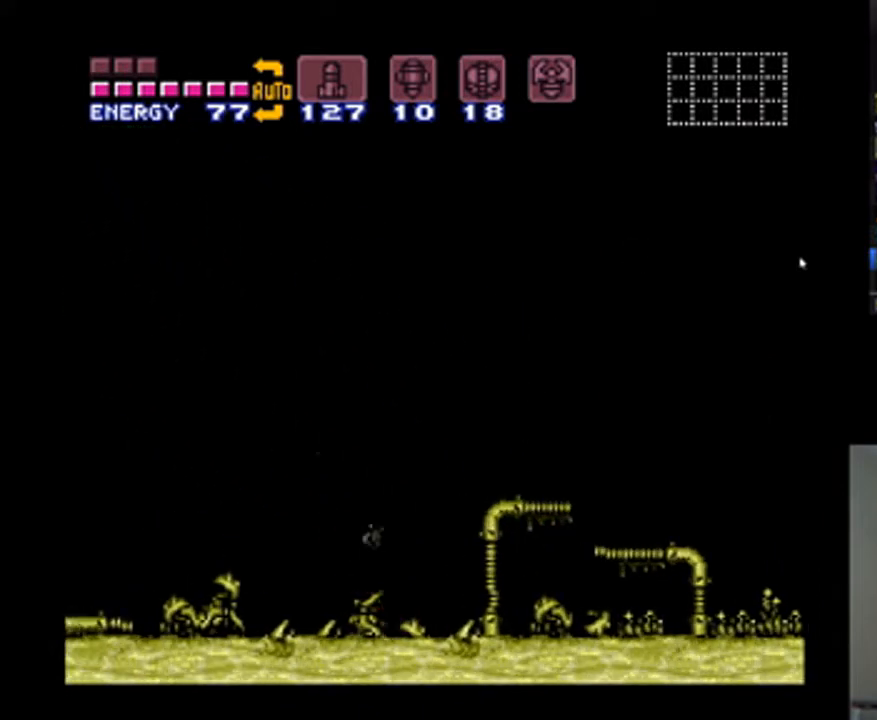
{"dt_ms": 500, "buttons": ["A", "Y", "R1"], "events": [[200, "DPAD_LEFT", "up"]]}
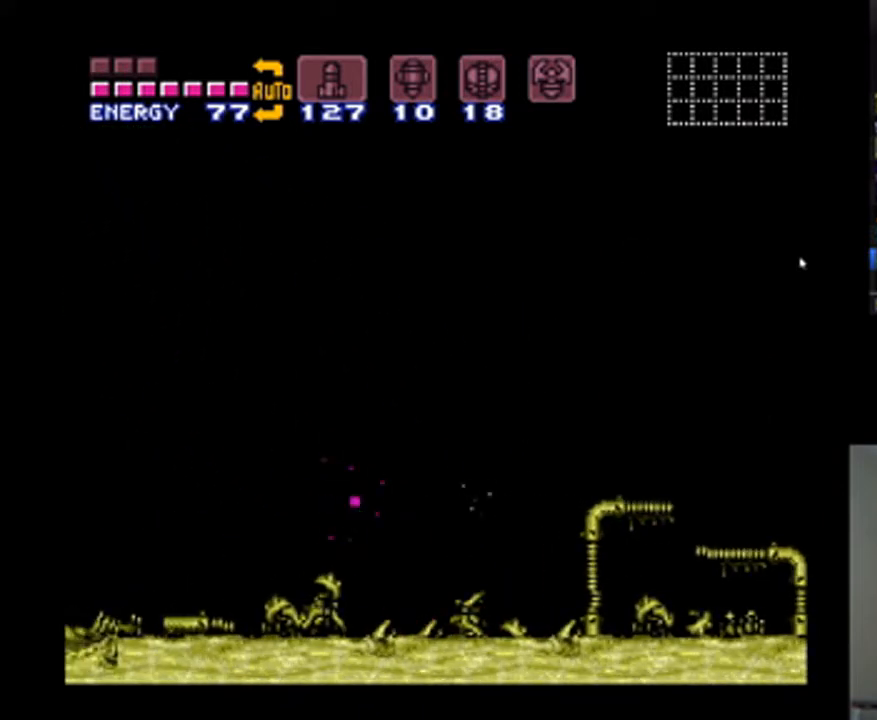
{"dt_ms": 500, "buttons": ["Y", "R1", "DPAD_LEFT"], "events": [[433, "A", "up"], [433, "DPAD_LEFT", "down"]]}
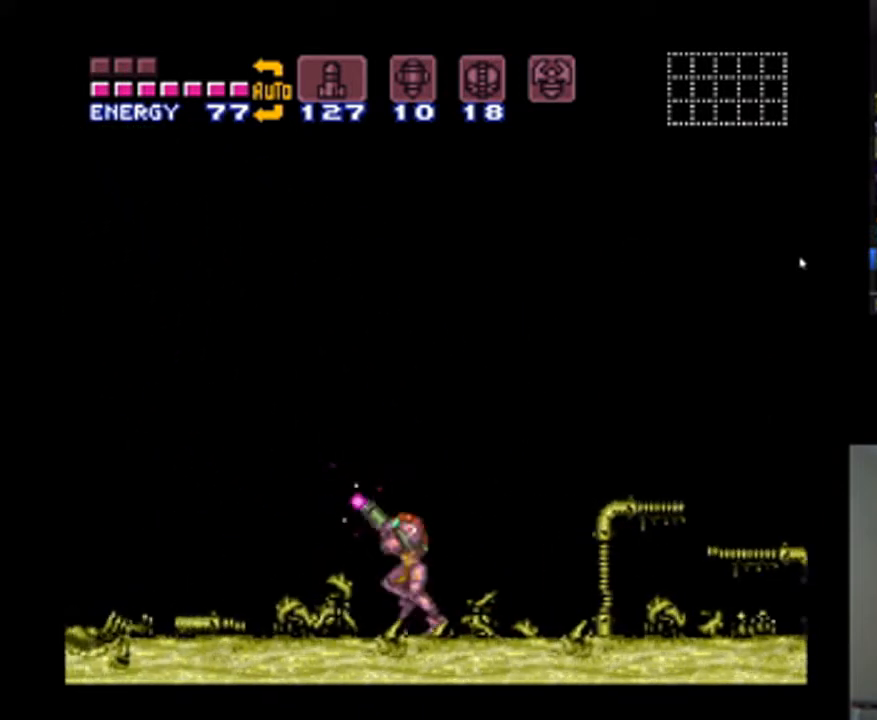
{"dt_ms": 500, "buttons": ["Y", "R1"], "events": [[167, "DPAD_LEFT", "up"]]}
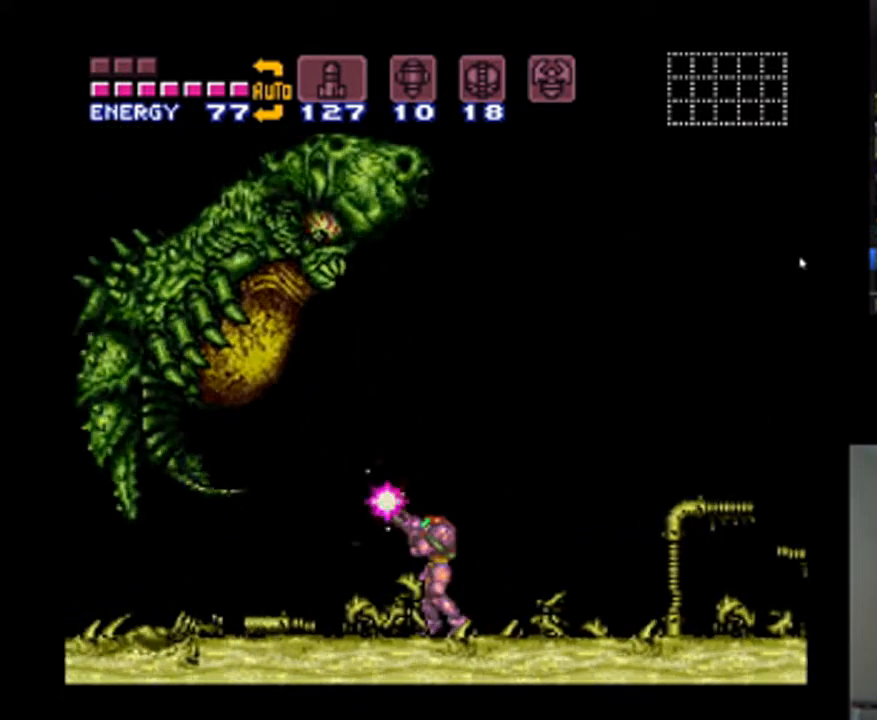
{"dt_ms": 500, "buttons": ["R1", "DPAD_RIGHT"], "events": [[133, "Y", "up"], [167, "R1", "up"], [267, "DPAD_RIGHT", "down"], [300, "R1", "down"]]}
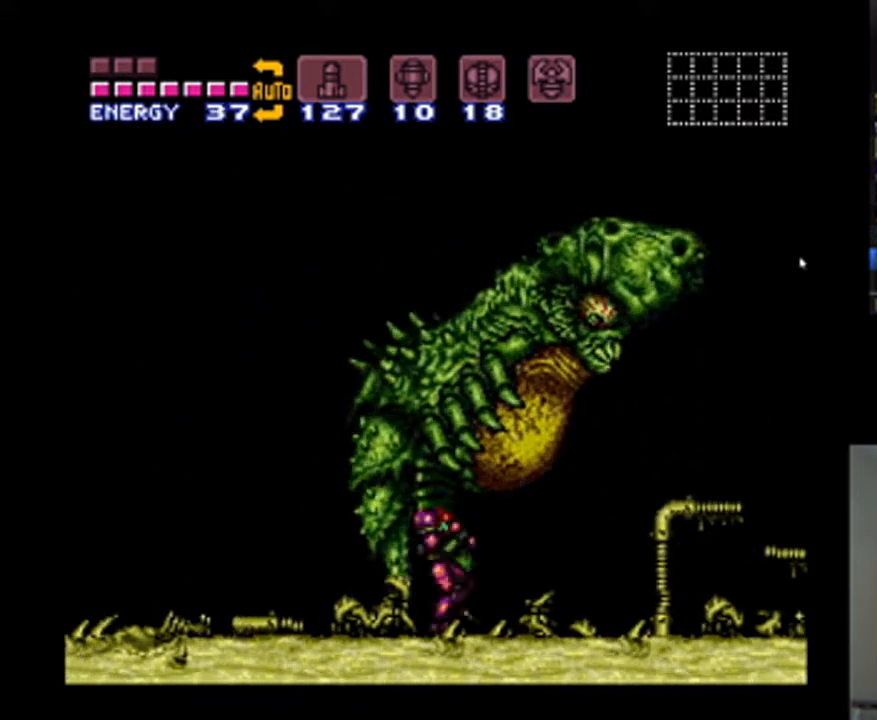
{"dt_ms": 500, "buttons": ["A", "Y", "R1", "DPAD_RIGHT"], "events": [[267, "DPAD_RIGHT", "up"], [400, "DPAD_RIGHT", "down"], [433, "A", "down"], [433, "Y", "down"]]}
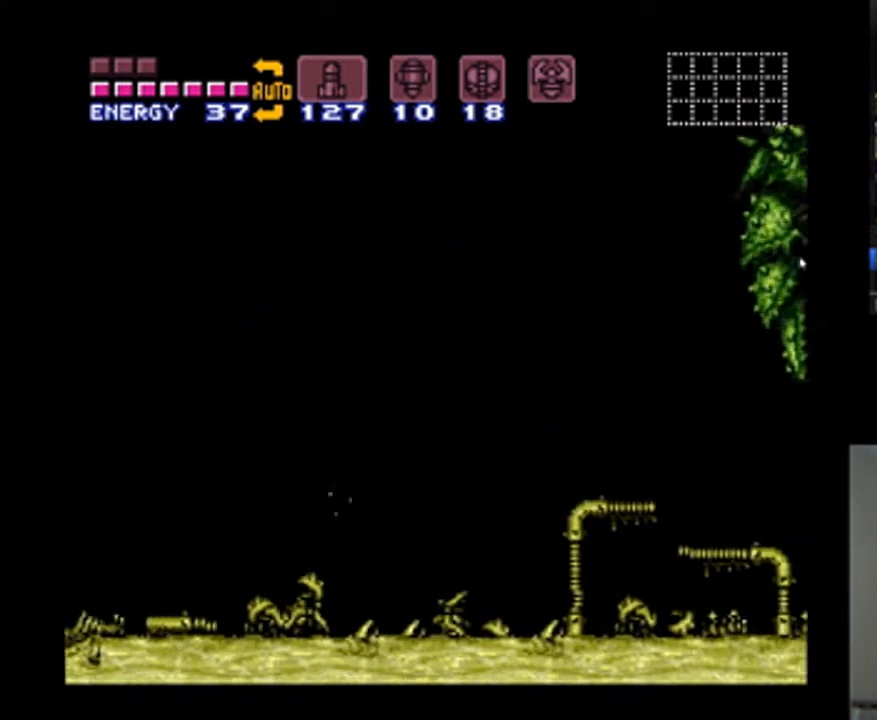
{"dt_ms": 500, "buttons": ["Y", "R1"], "events": [[167, "DPAD_RIGHT", "up"], [333, "A", "up"]]}
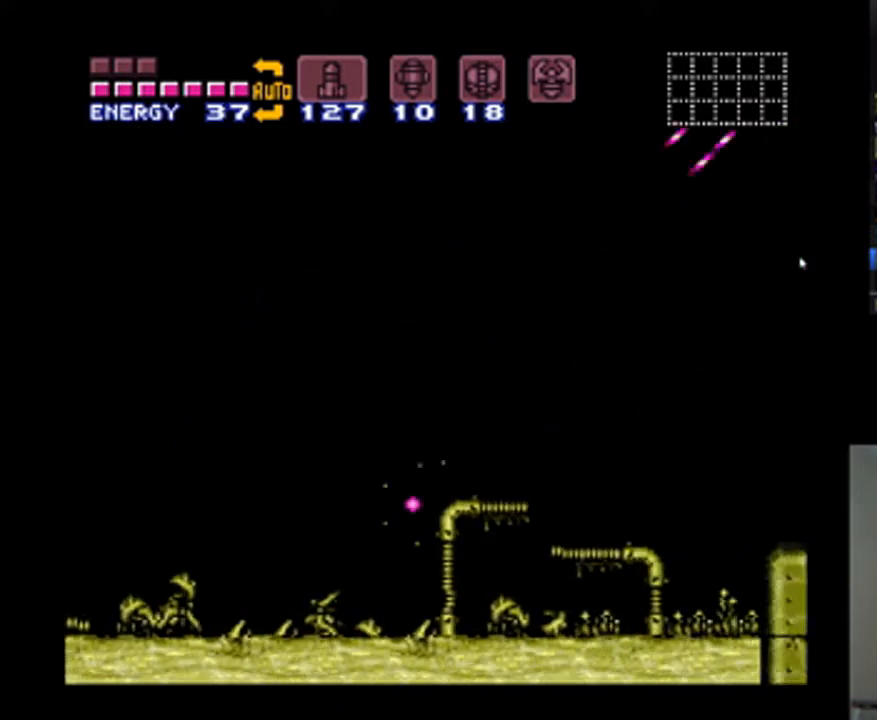
{"dt_ms": 500, "buttons": ["Y", "R1"], "events": []}
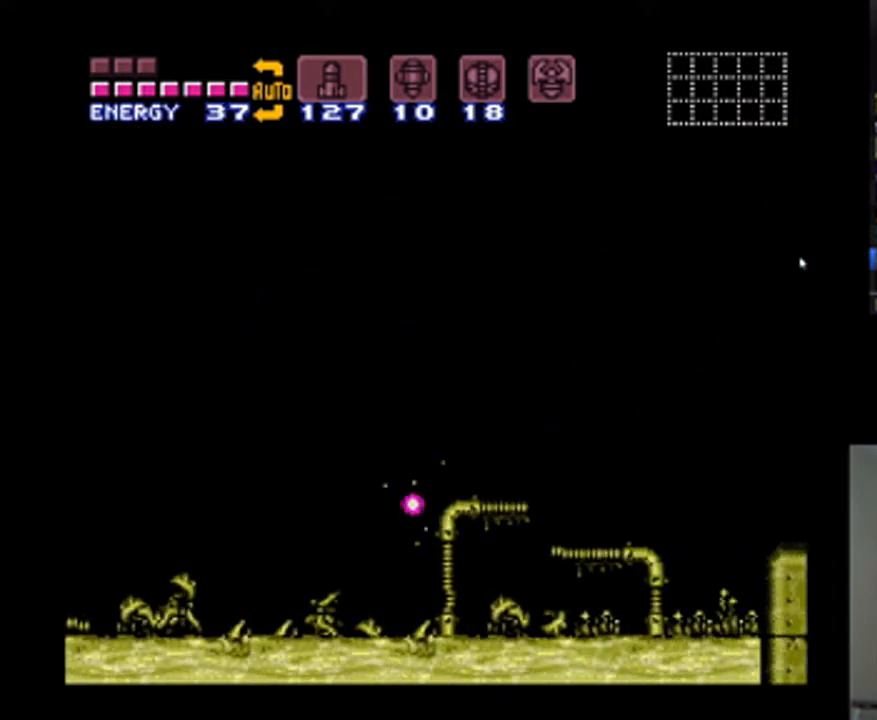
{"dt_ms": 500, "buttons": ["Y", "R1"], "events": []}
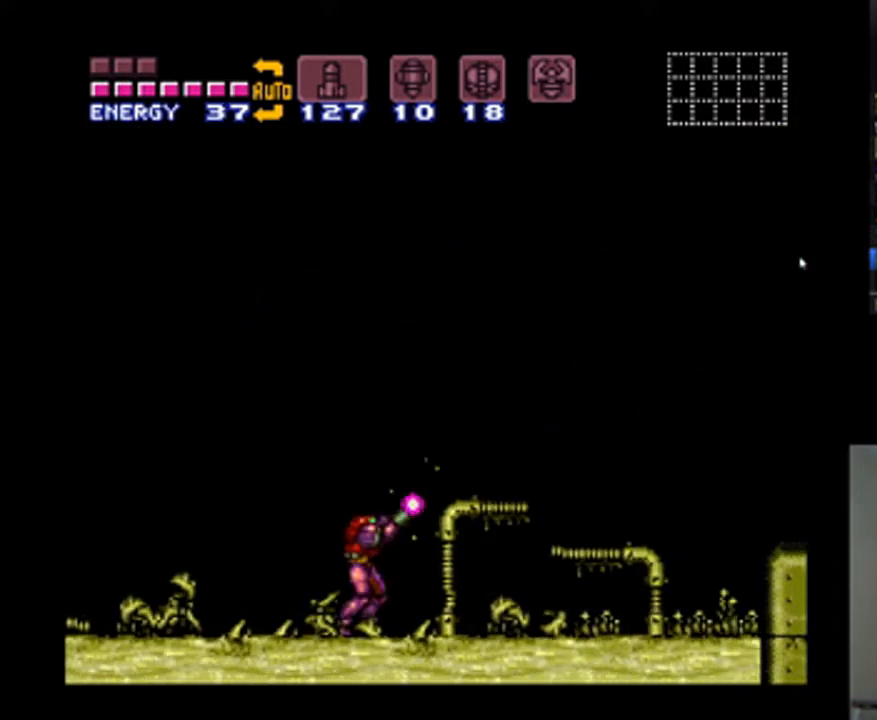
{"dt_ms": 500, "buttons": ["Y", "R1"], "events": []}
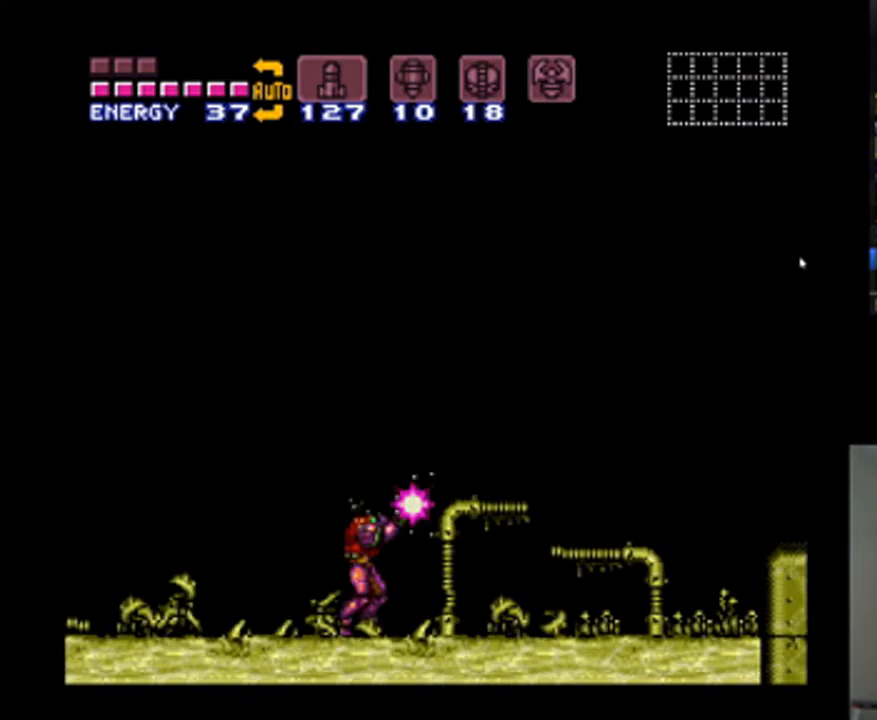
{"dt_ms": 500, "buttons": ["Y", "R1"], "events": []}
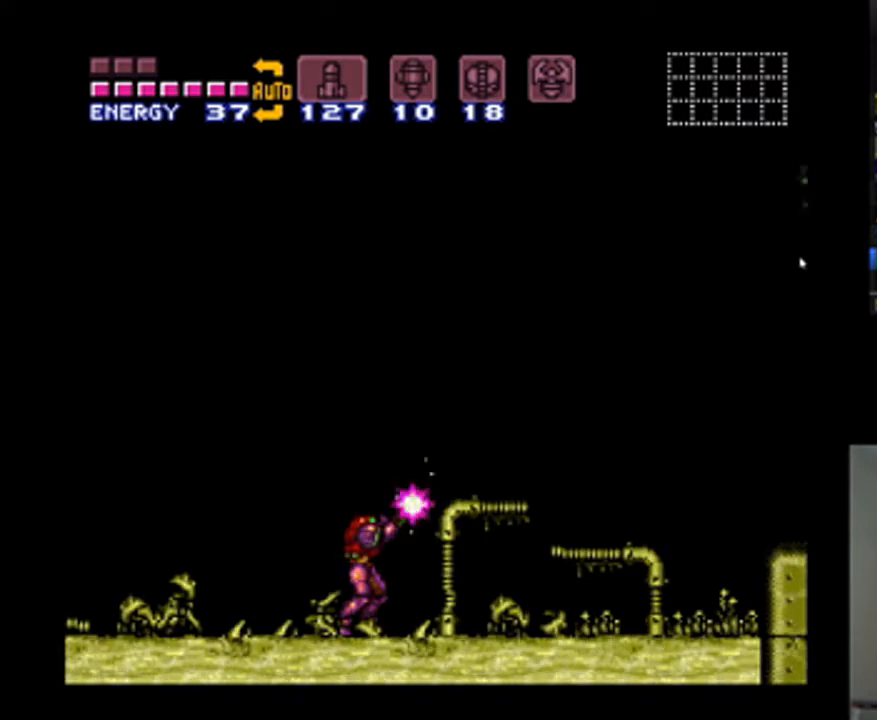
{"dt_ms": 500, "buttons": ["Y", "R1"], "events": []}
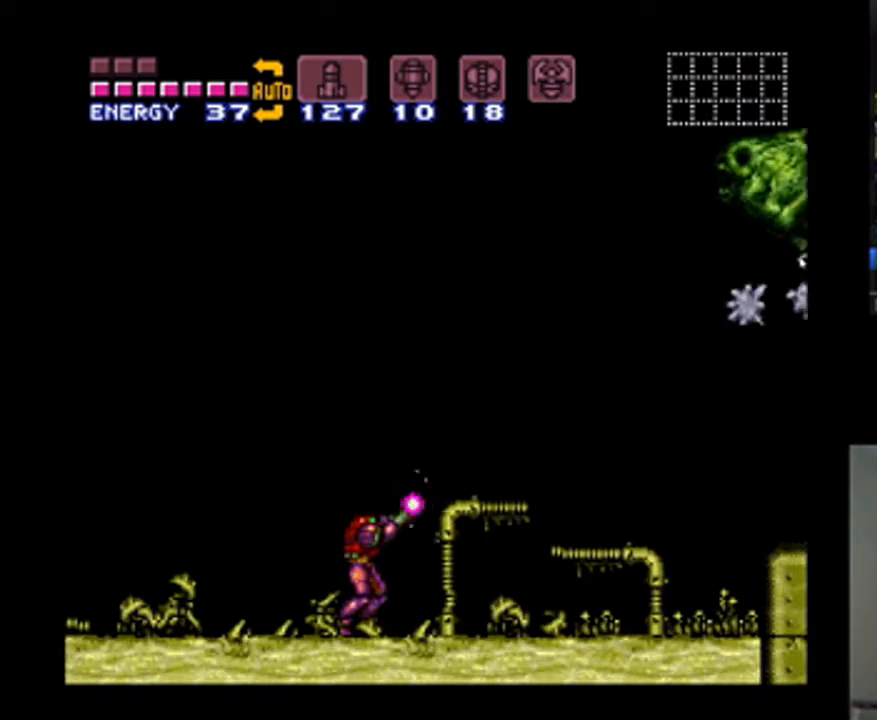
{"dt_ms": 500, "buttons": [], "events": [[100, "DPAD_RIGHT", "down"], [300, "DPAD_RIGHT", "up"], [367, "Y", "up"], [400, "R1", "up"]]}